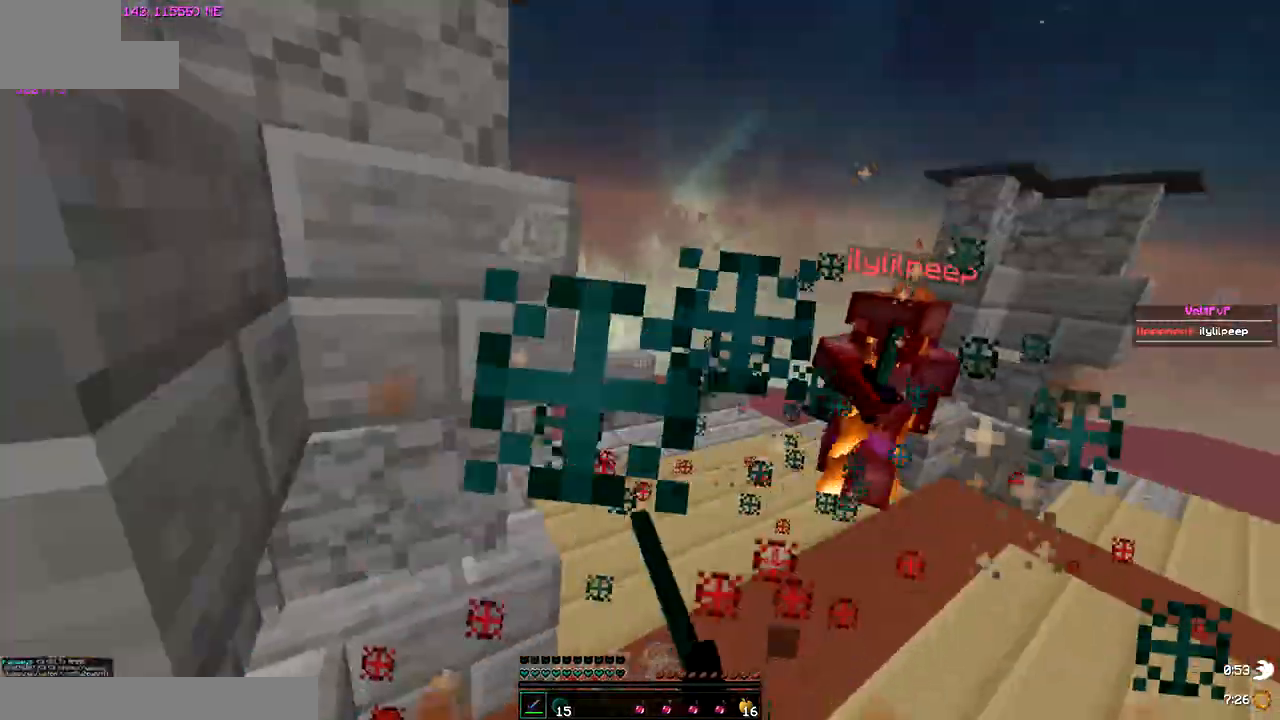
Gameplay with keyboard; each line is a JSON object with the keys held at the frame after it. "events" lists presses ("down") and releases ("up") of "down", "left", "right" and "up" between this image and that frame as [ms after this image, input, new state], when the widget could be followed in between. No other keys are recorded. Mouse input is not recorded.
{"keys": ["right", "up"], "events": [[217, "right", "up"], [367, "right", "down"]]}
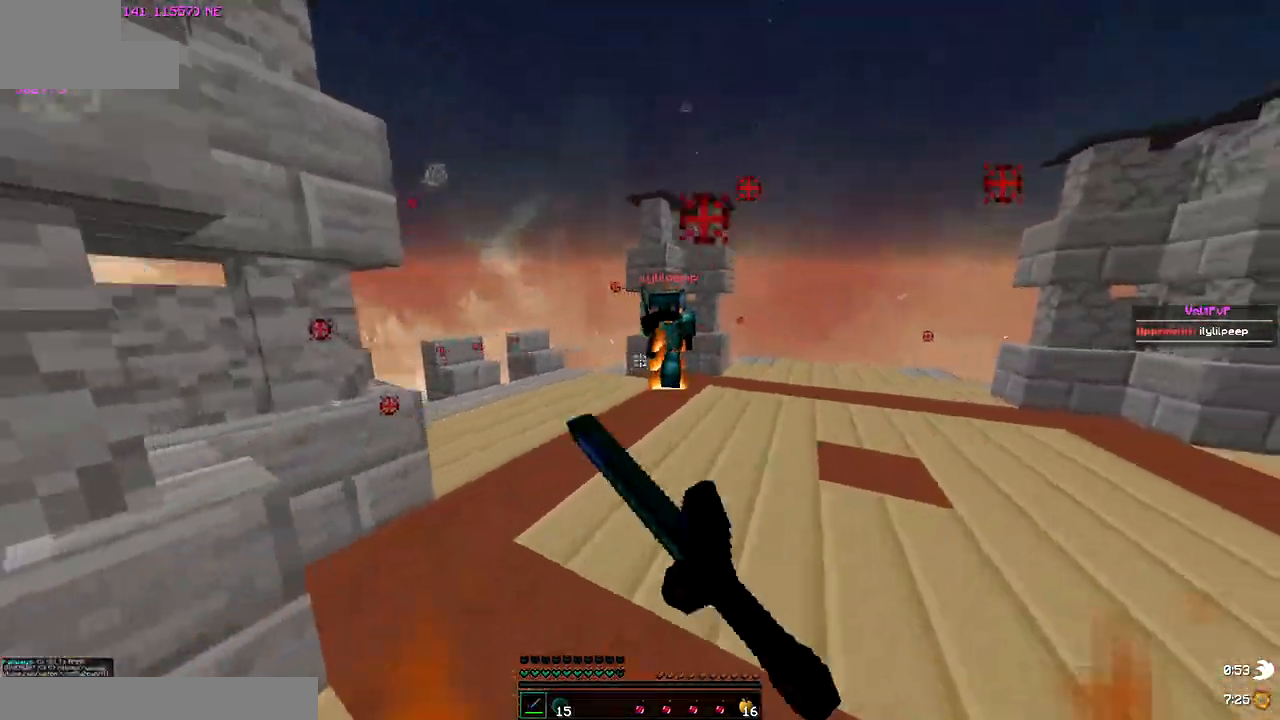
{"keys": ["right", "up"], "events": [[200, "right", "up"], [250, "right", "down"]]}
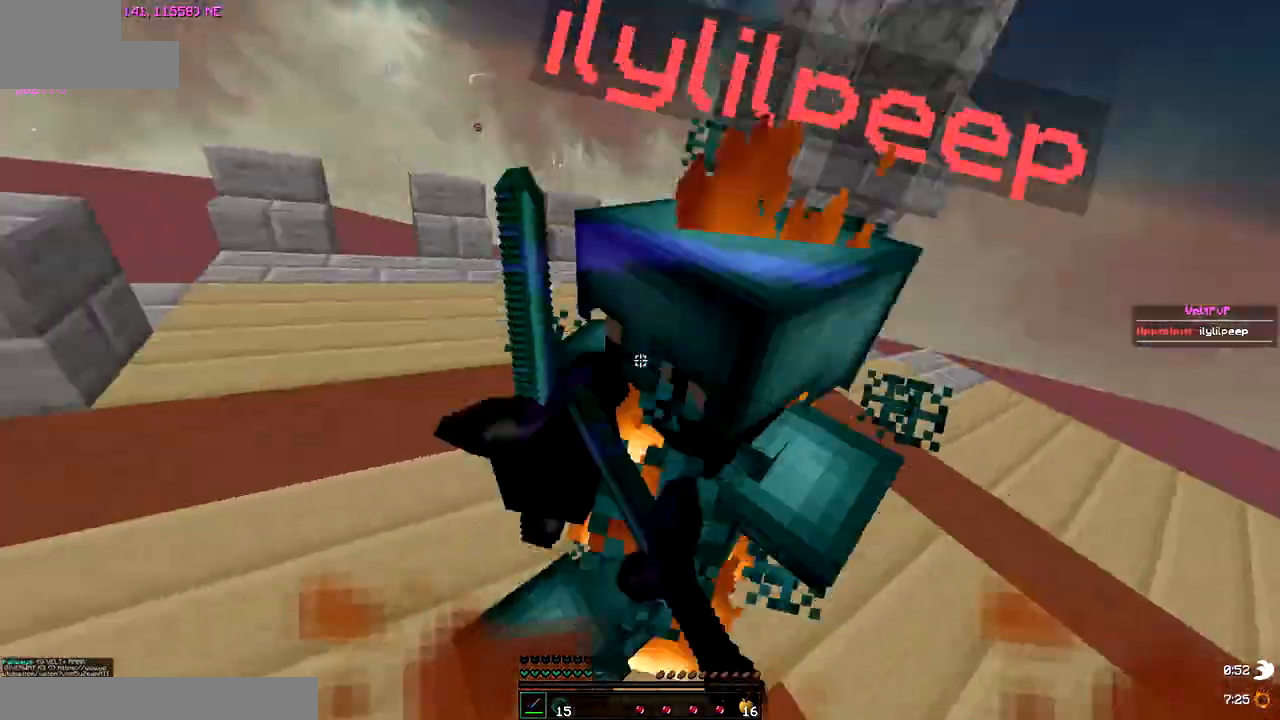
{"keys": ["right", "up"]}
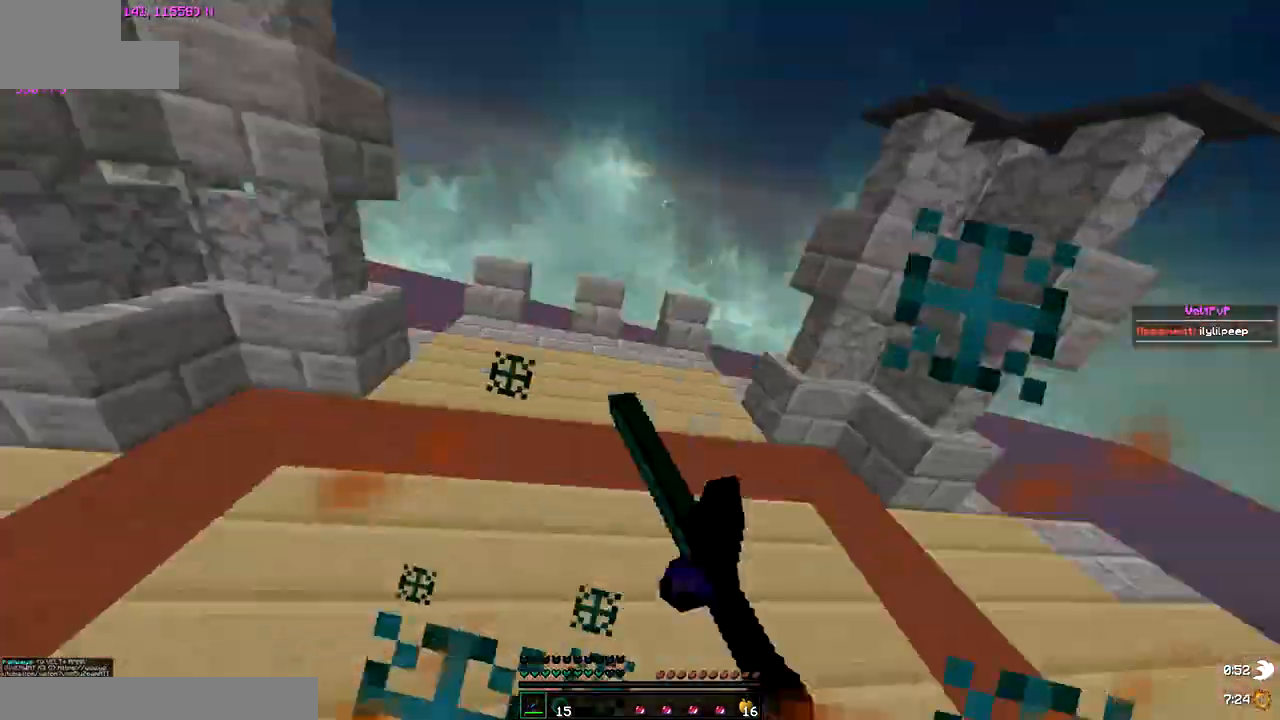
{"keys": ["up"], "events": [[200, "right", "up"]]}
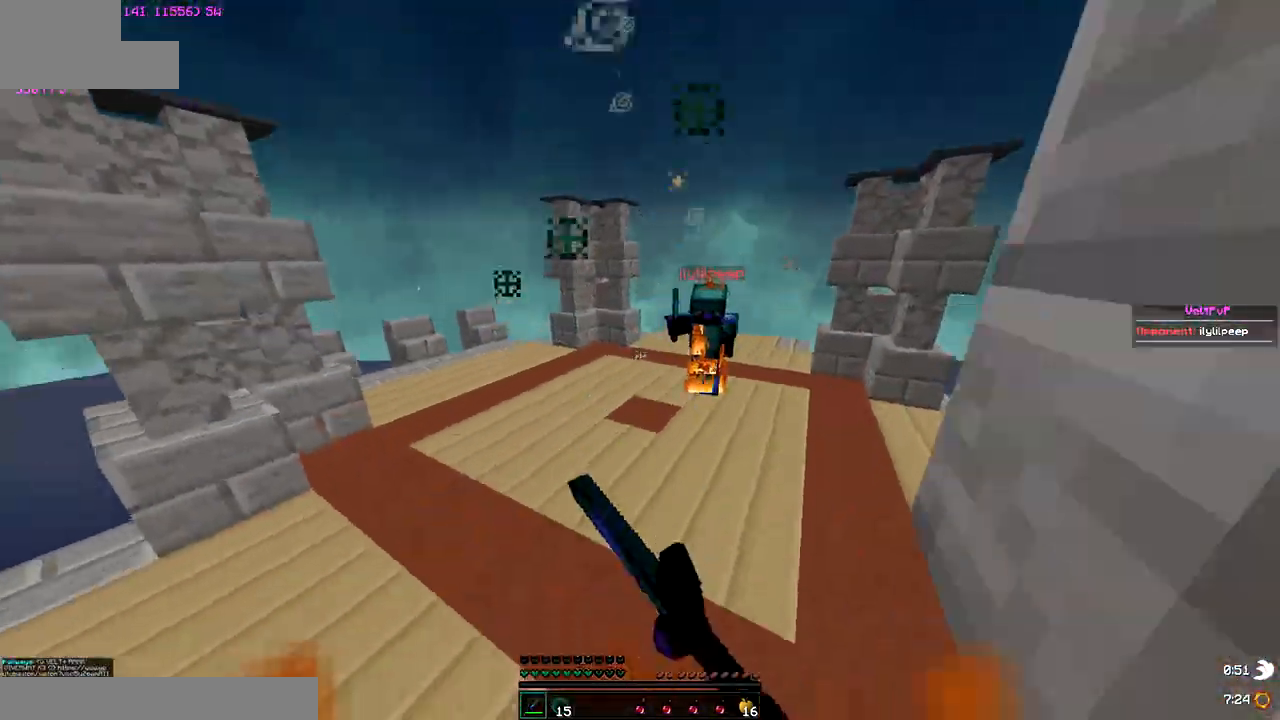
{"keys": ["up"], "events": [[217, "right", "down"], [367, "right", "up"]]}
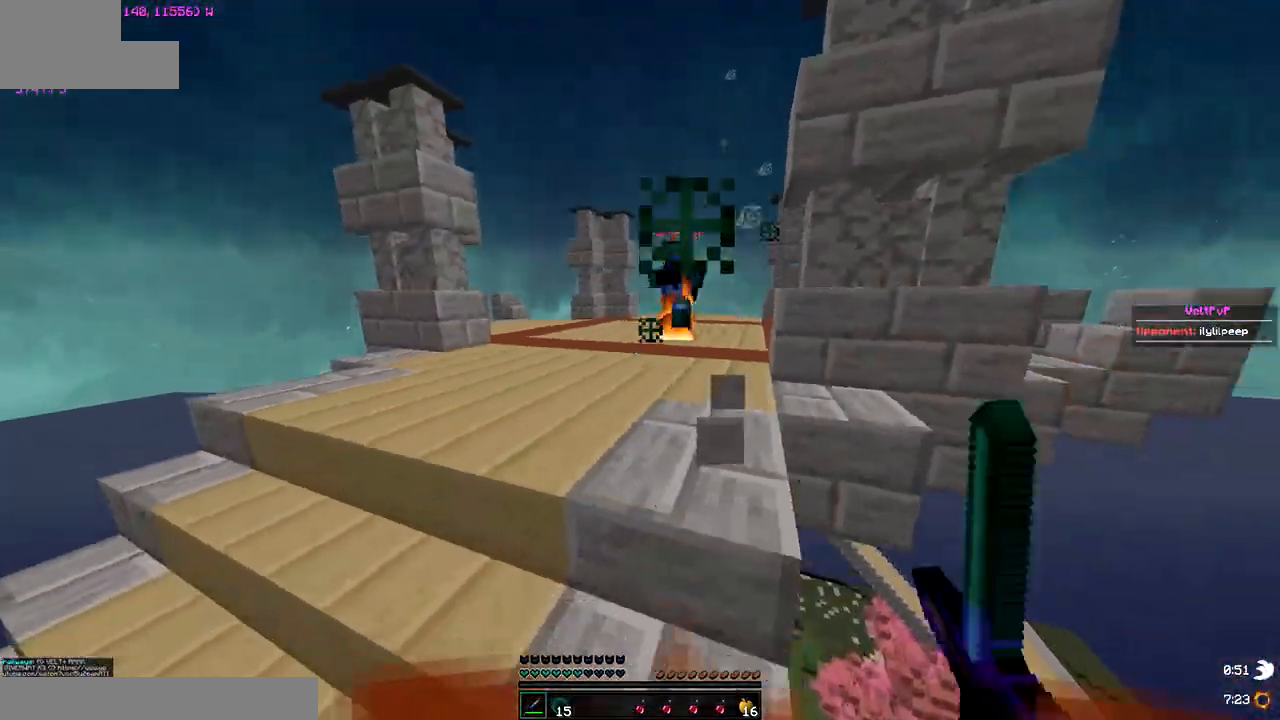
{"keys": ["left", "up"], "events": [[267, "left", "down"]]}
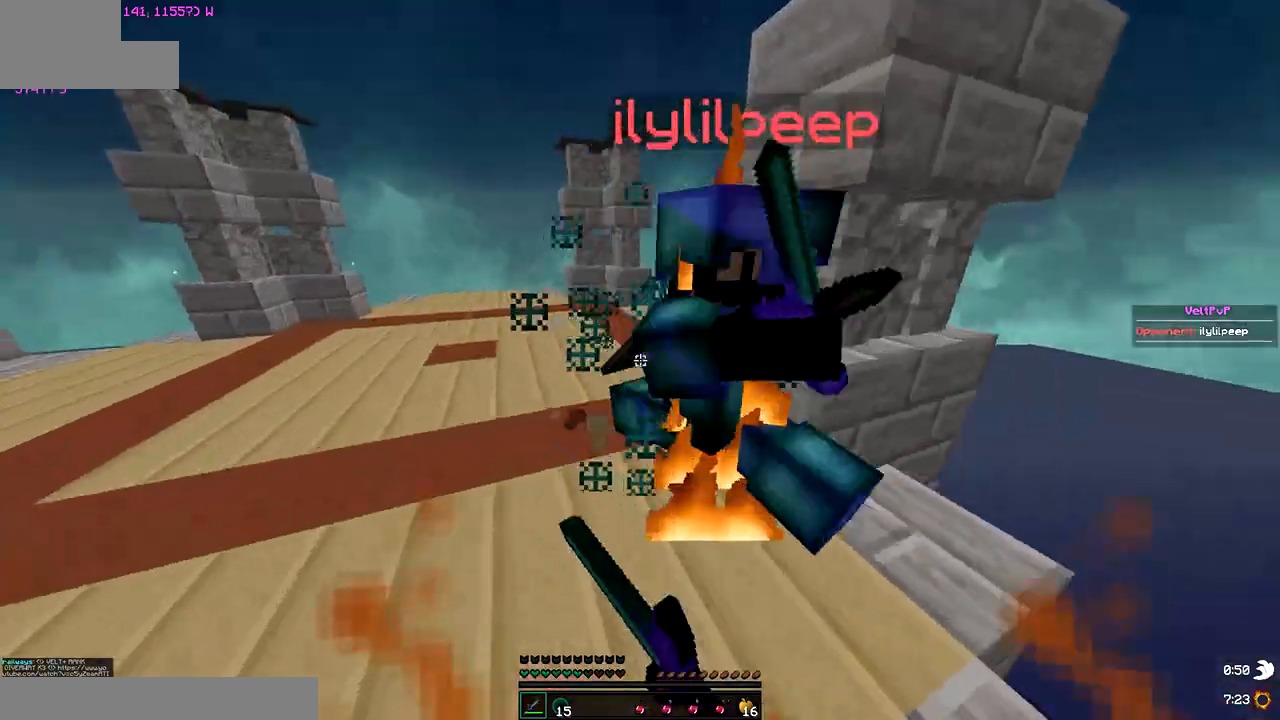
{"keys": ["left", "up"], "events": []}
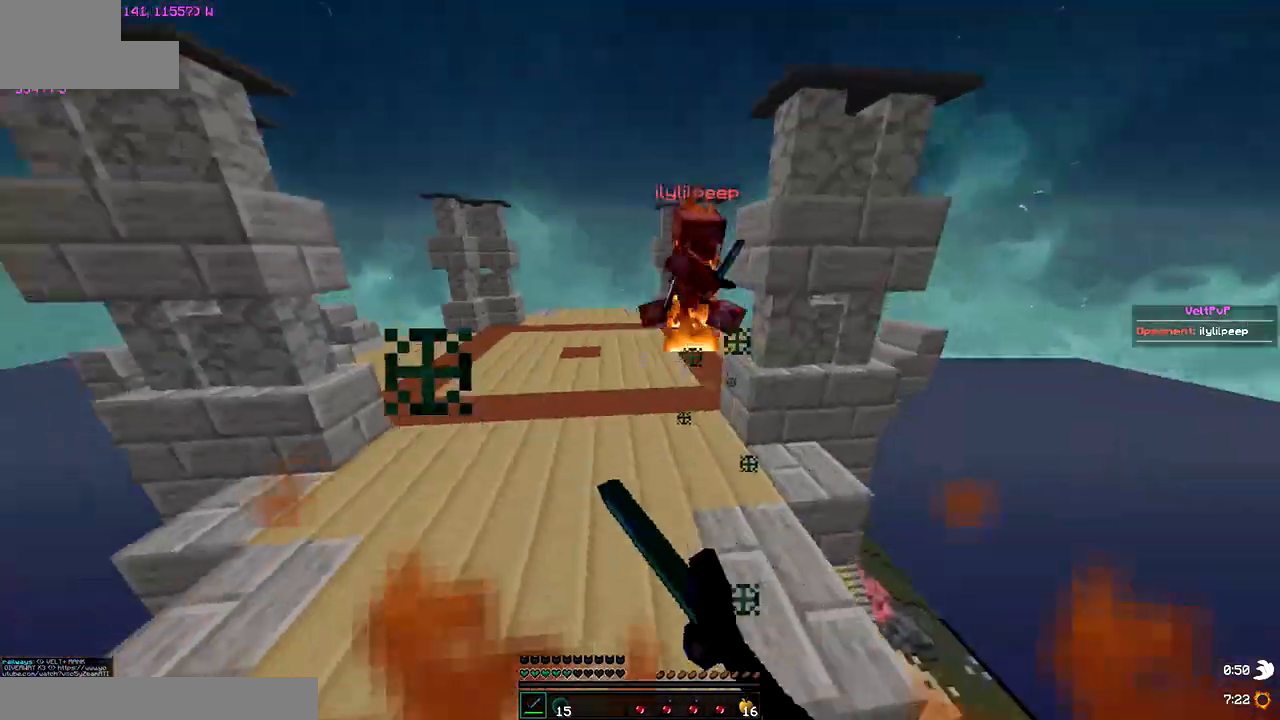
{"keys": ["left", "up"], "events": [[217, "left", "up"], [400, "left", "down"]]}
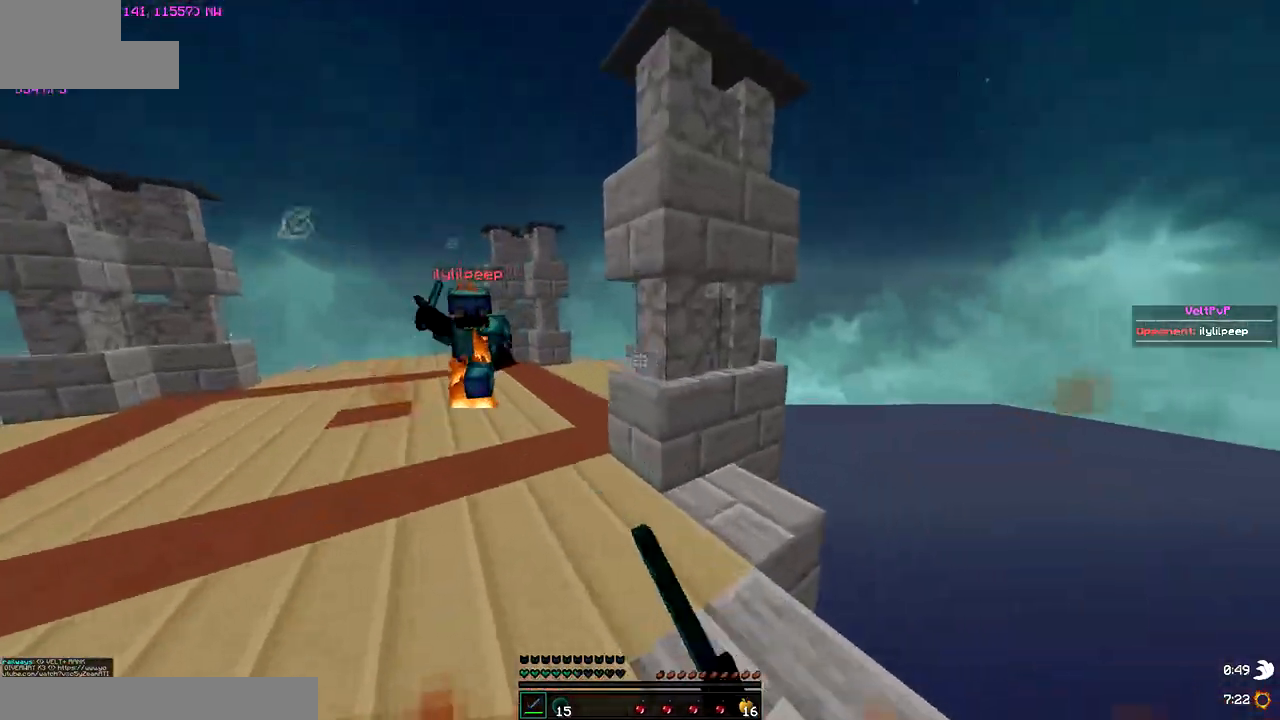
{"keys": ["right", "up"], "events": [[333, "left", "up"], [383, "right", "down"]]}
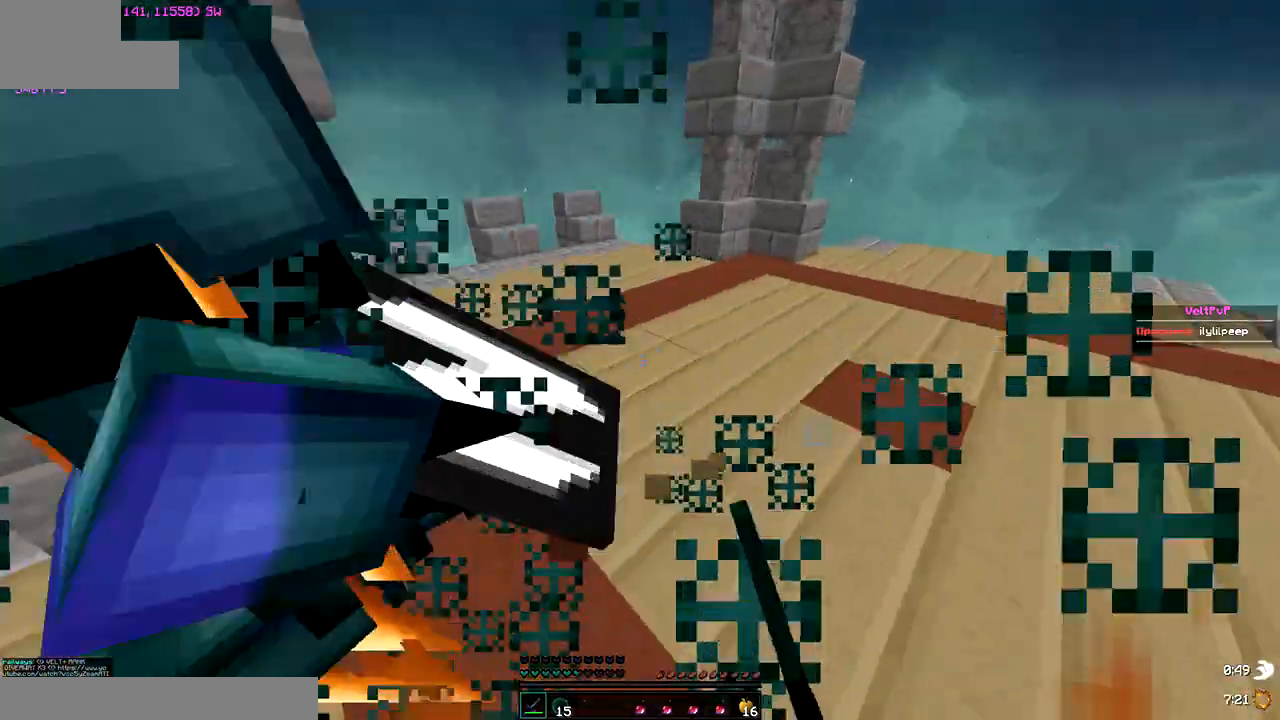
{"keys": ["right", "up"], "events": []}
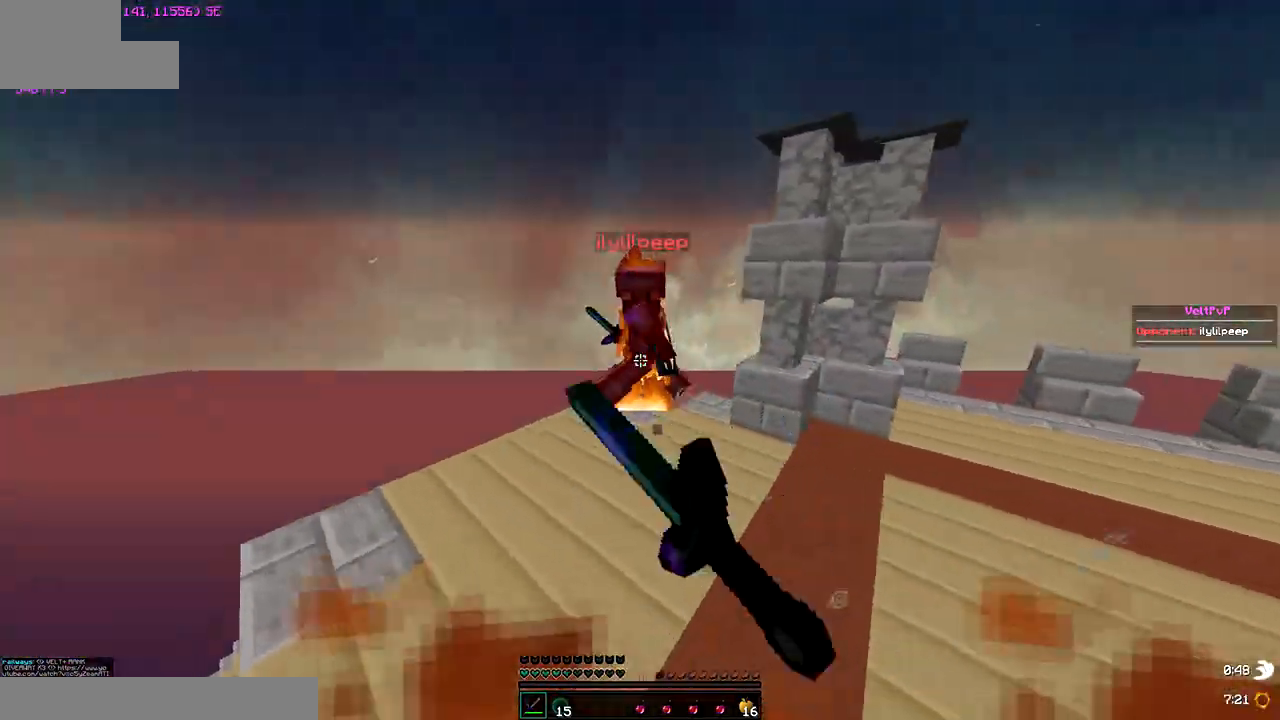
{"keys": ["right"], "events": [[417, "up", "up"]]}
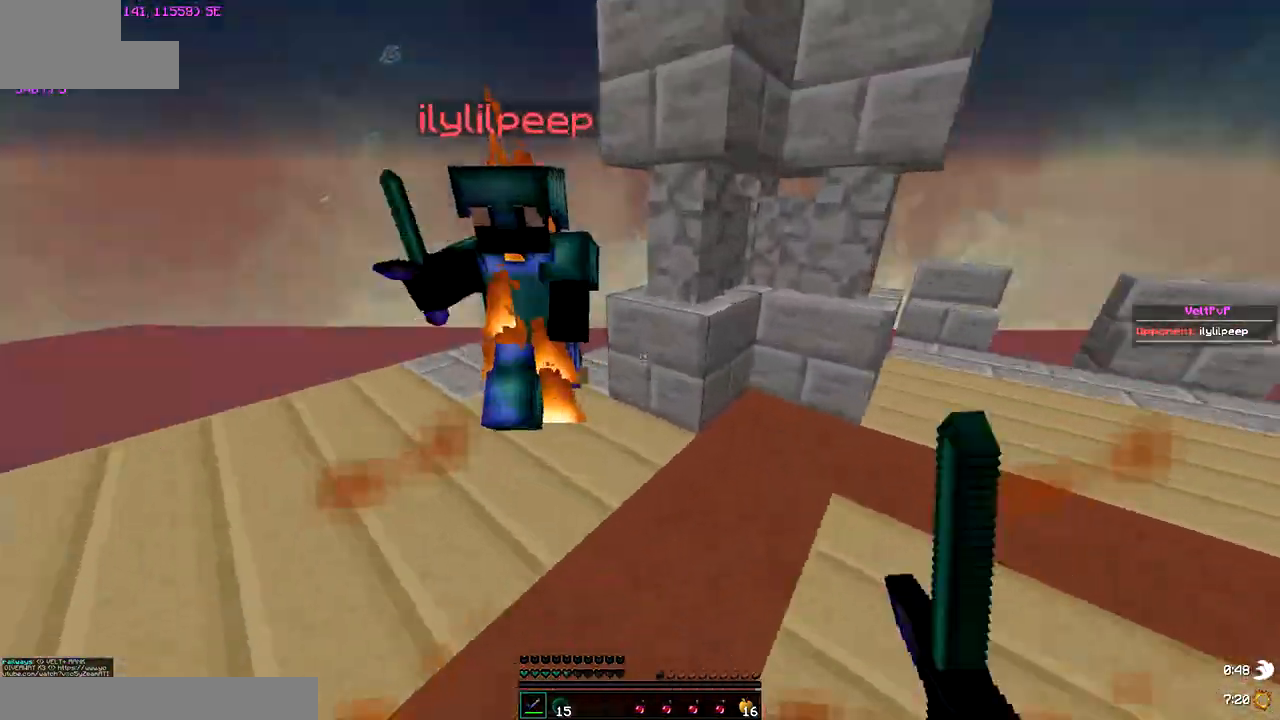
{"keys": ["up"], "events": [[17, "up", "down"], [317, "right", "up"]]}
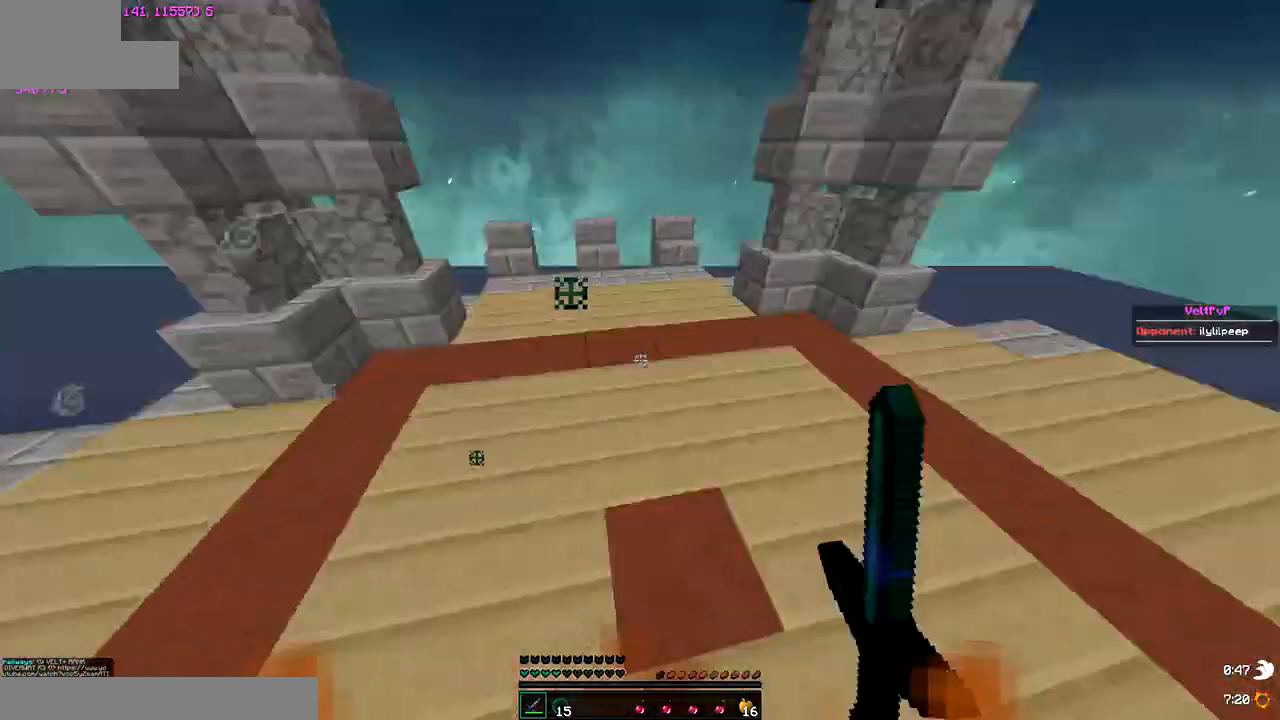
{"keys": ["up"], "events": []}
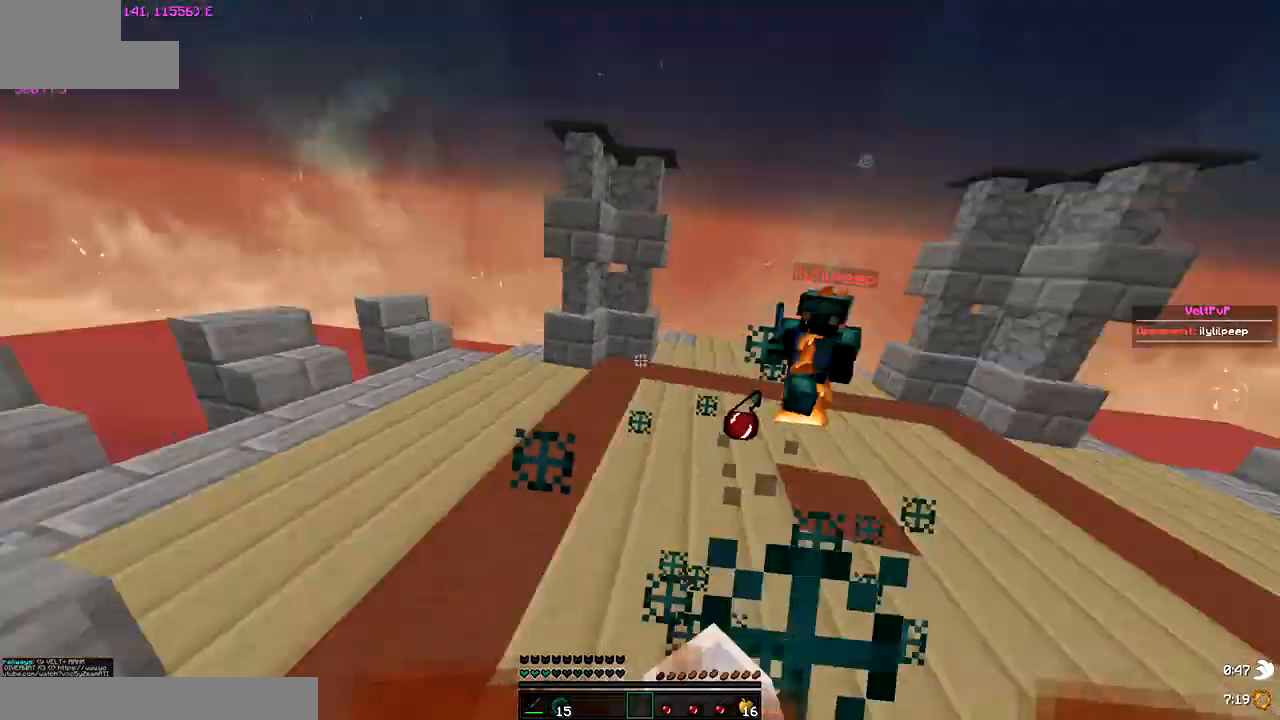
{"keys": ["up"], "events": []}
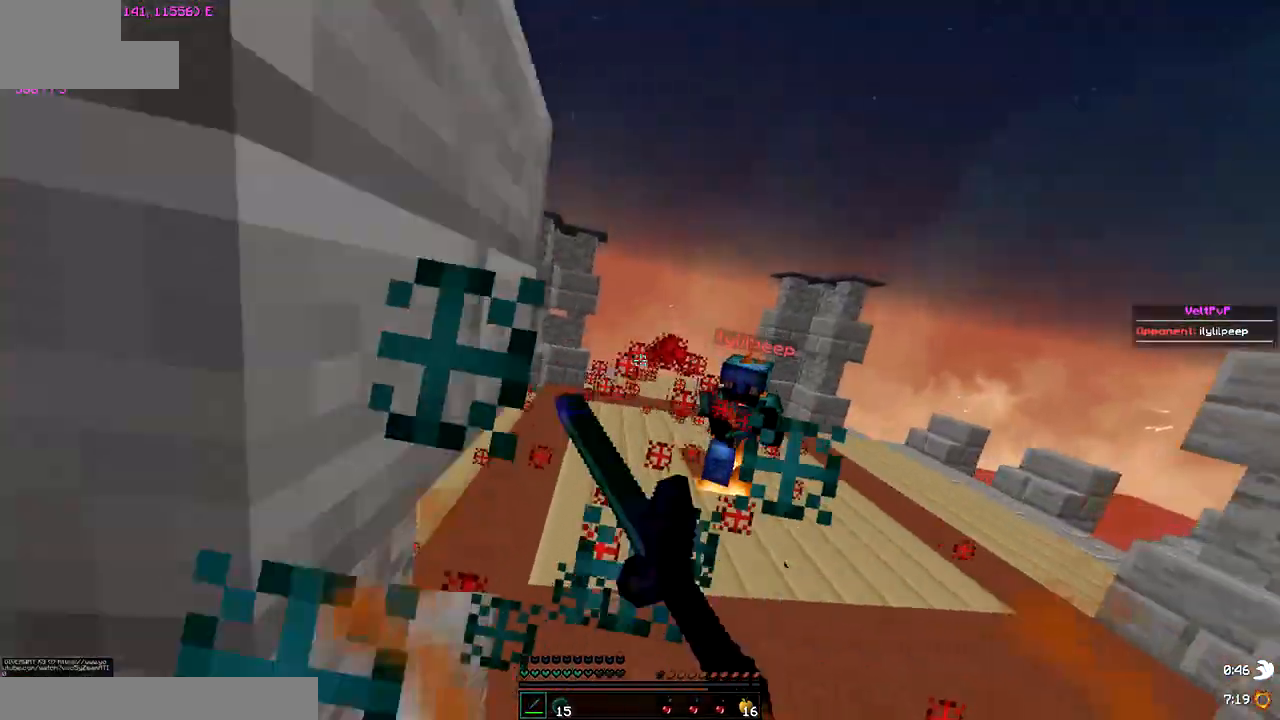
{"keys": ["up"], "events": []}
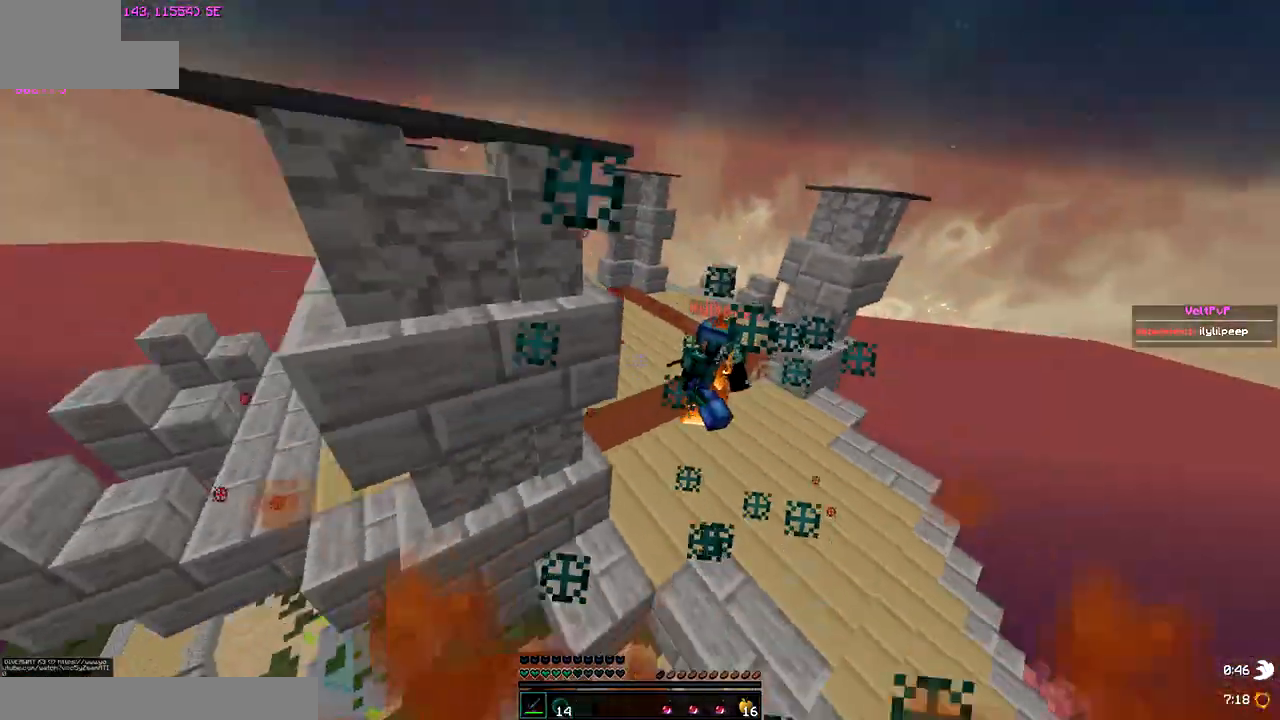
{"keys": ["right", "up"], "events": [[283, "right", "down"]]}
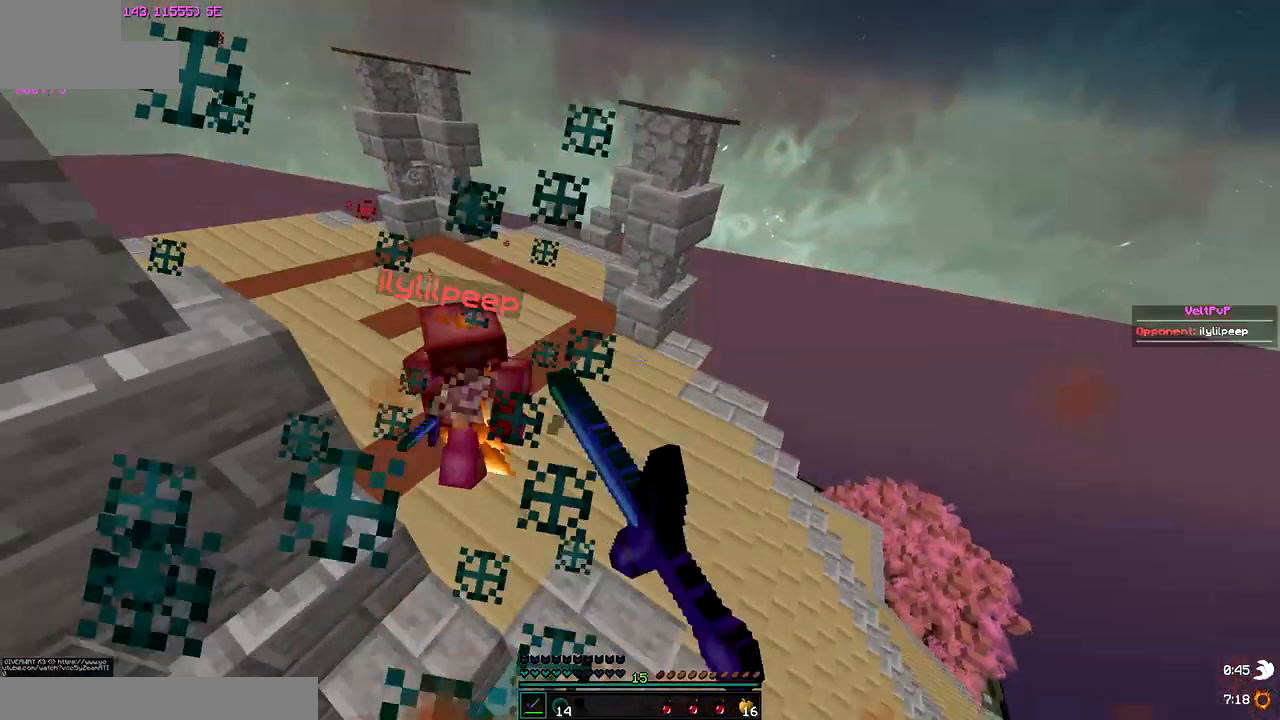
{"keys": ["right", "up"], "events": [[33, "right", "up"], [183, "right", "down"]]}
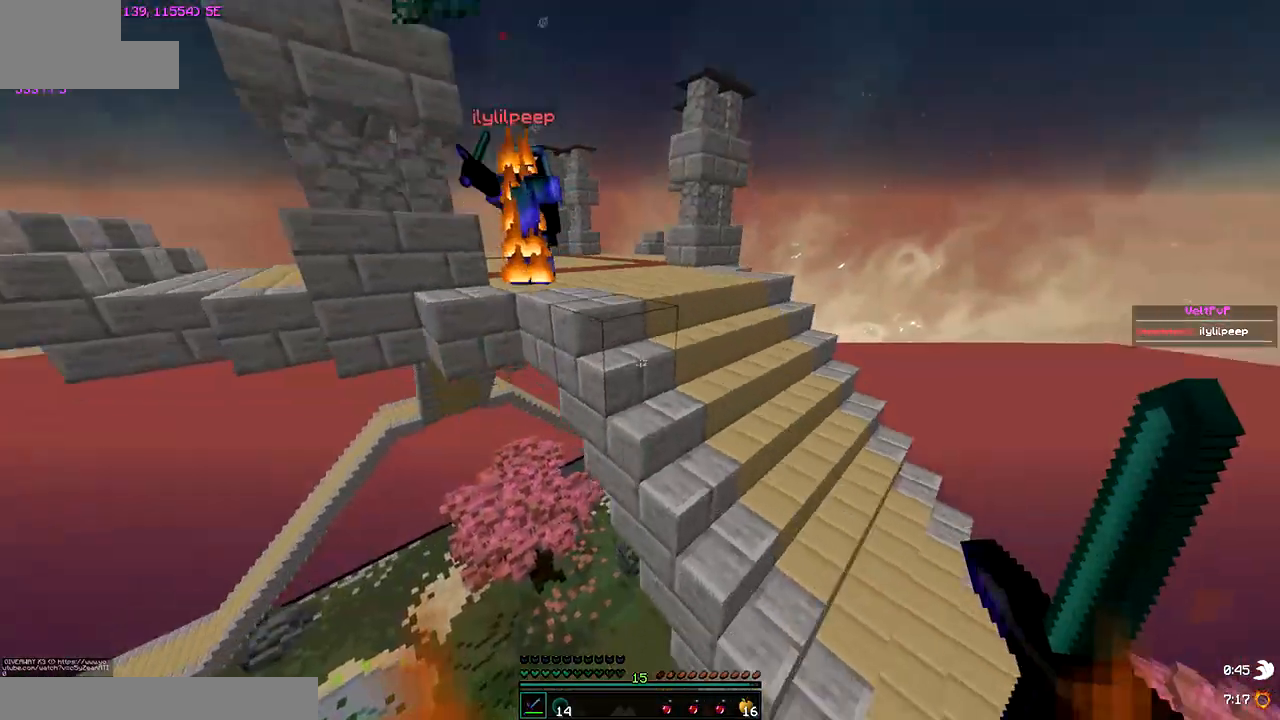
{"keys": ["right", "up"], "events": []}
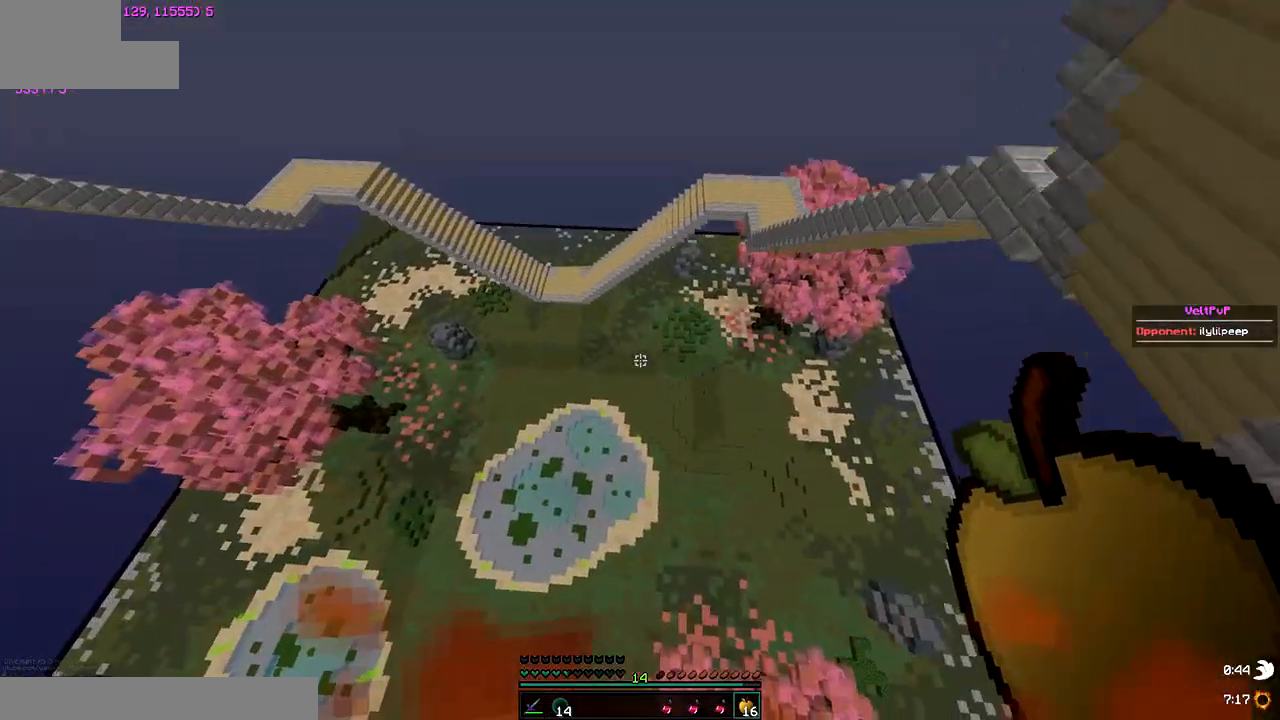
{"keys": ["left", "up"]}
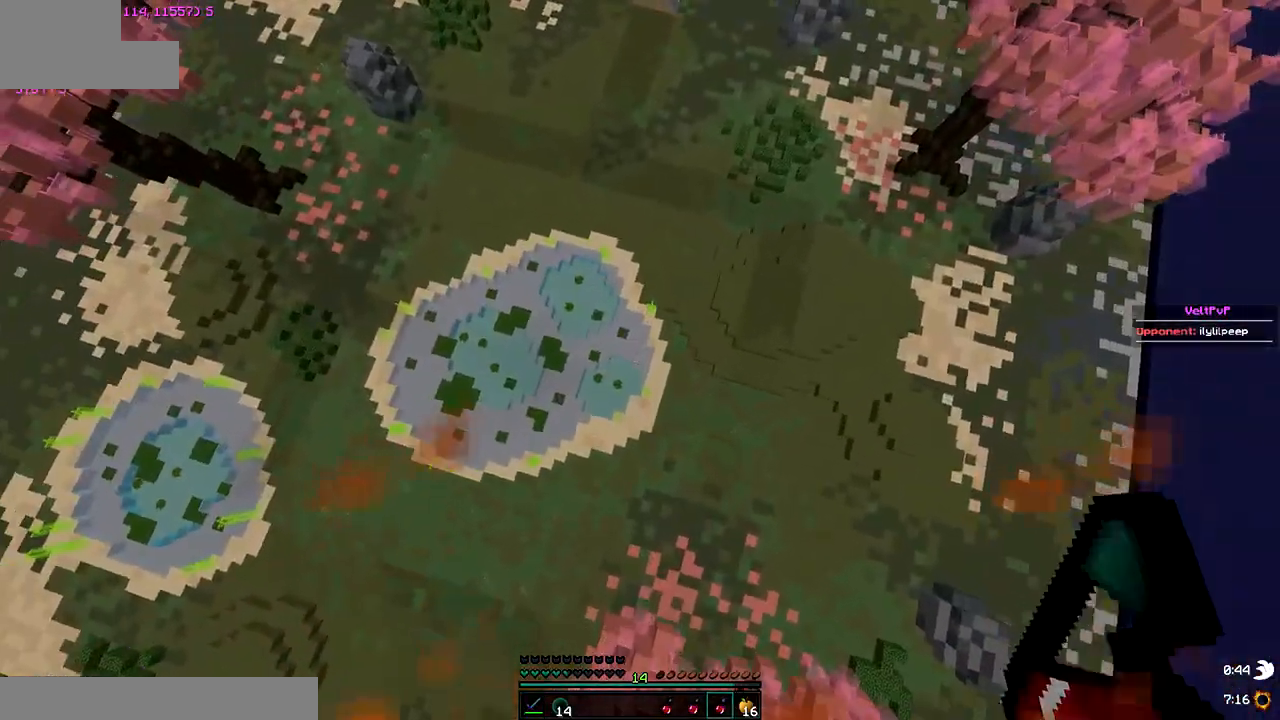
{"keys": ["left", "up"], "events": []}
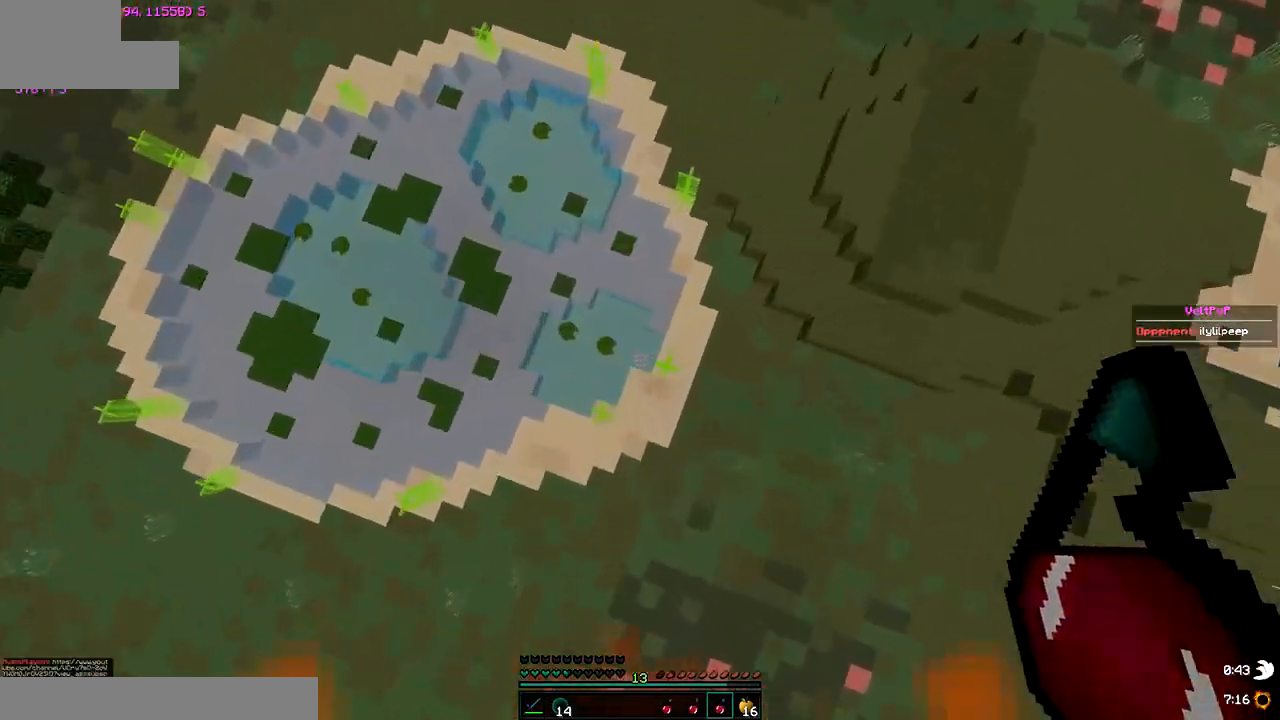
{"keys": [], "events": [[217, "up", "up"], [283, "left", "up"]]}
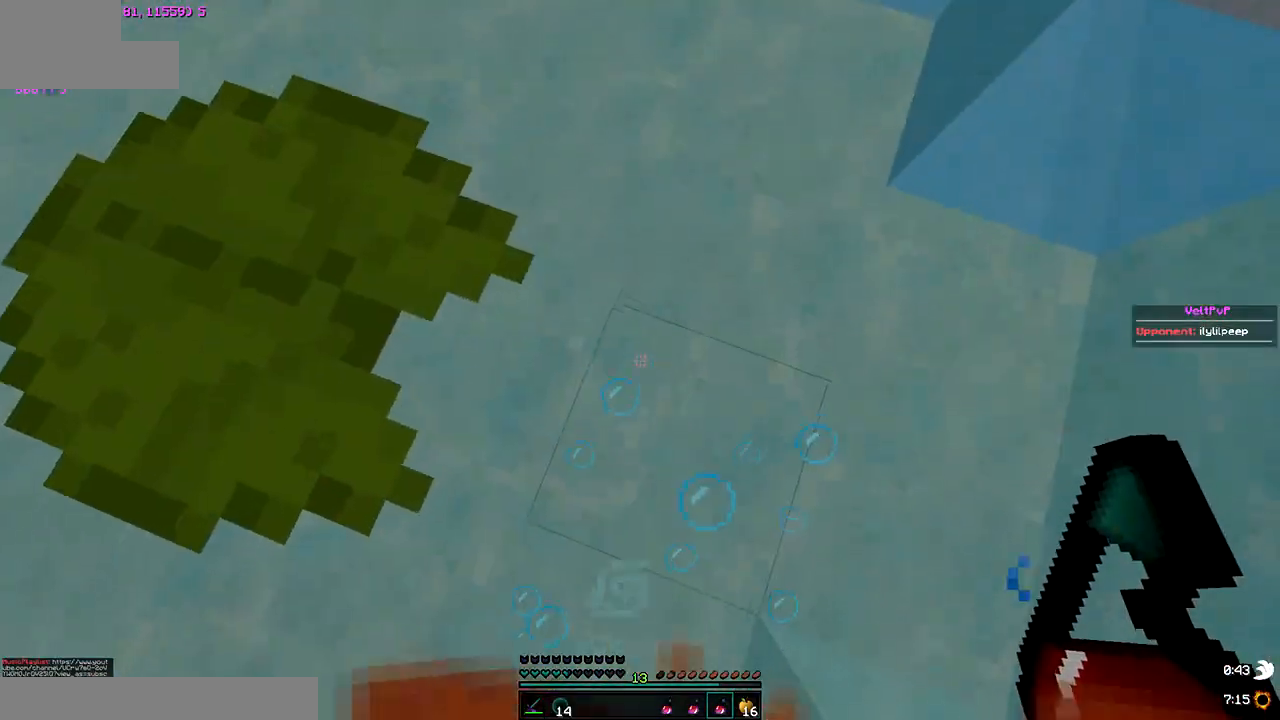
{"keys": ["up"], "events": [[183, "up", "down"]]}
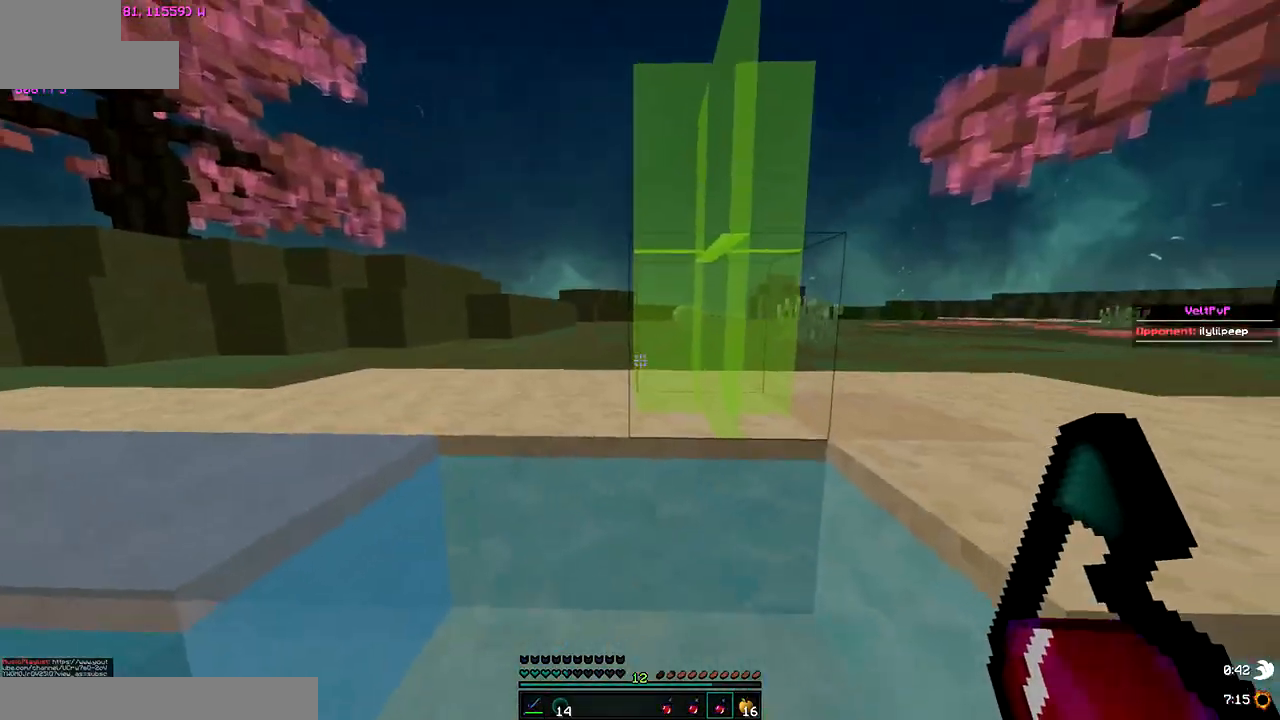
{"keys": ["left", "up"], "events": [[417, "left", "down"]]}
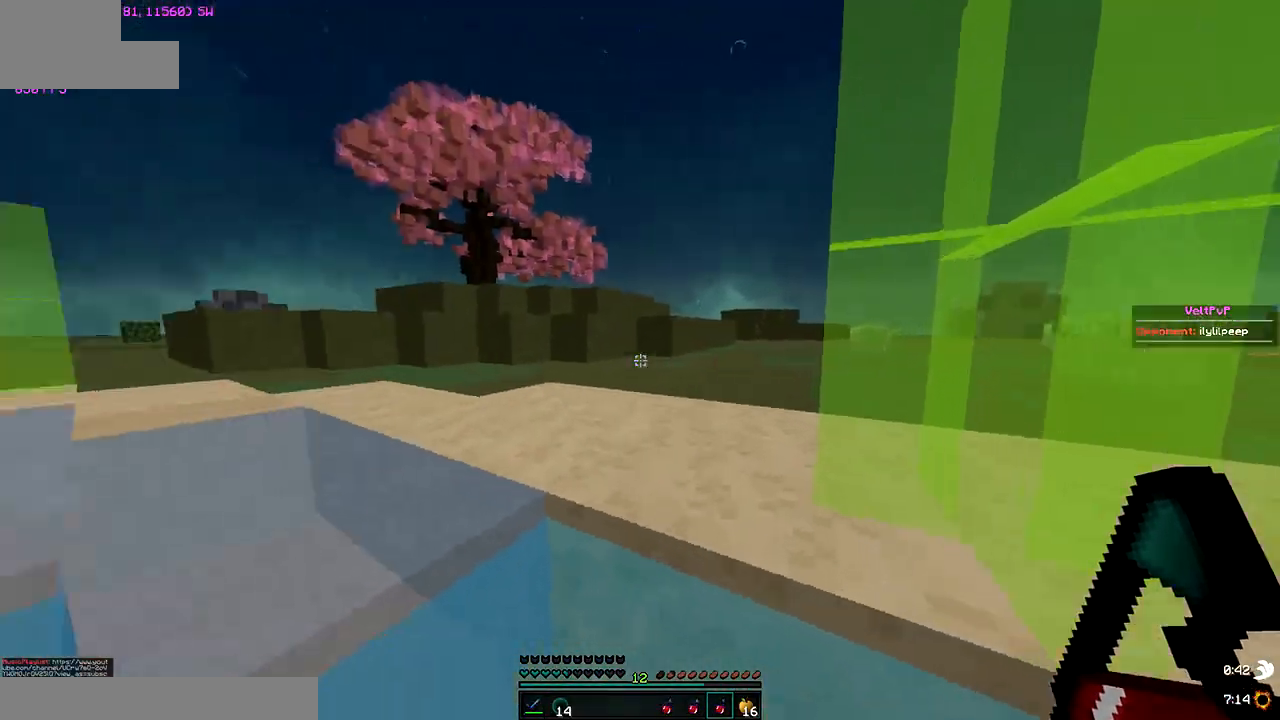
{"keys": ["up"], "events": [[117, "left", "up"]]}
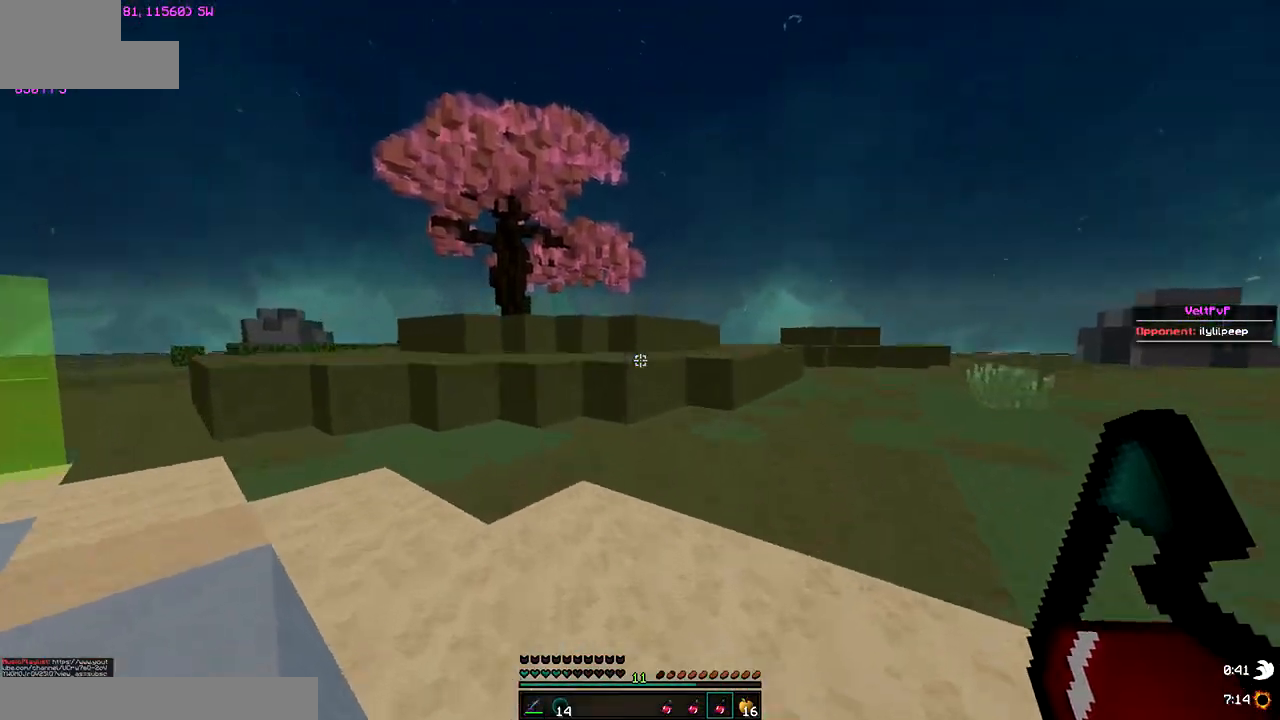
{"keys": [], "events": [[483, "up", "up"]]}